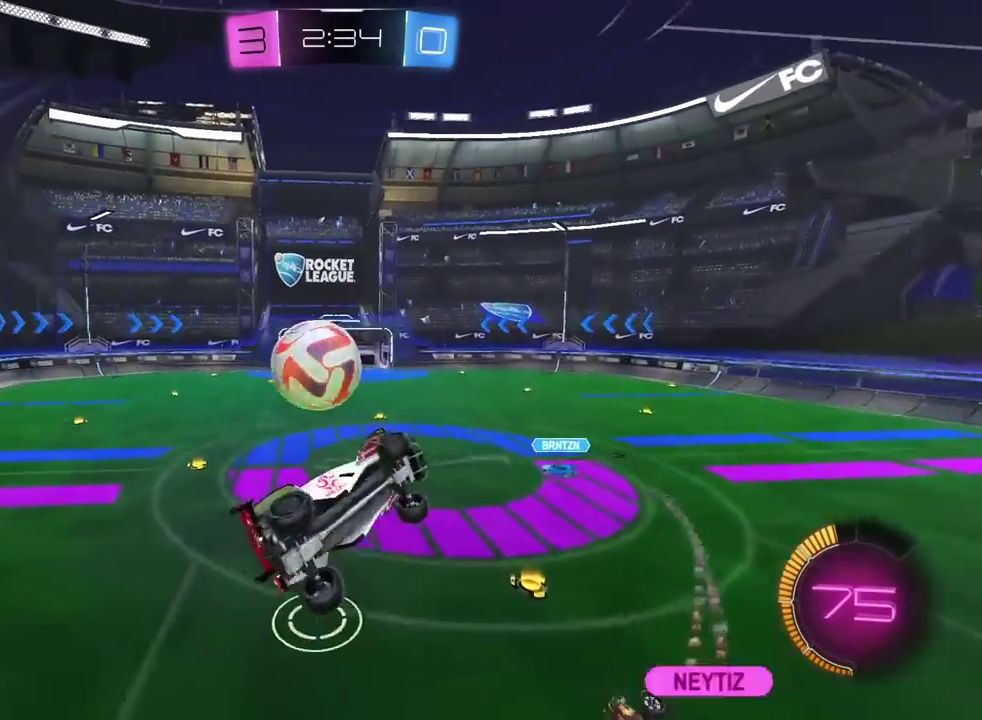
Gameplay with a controller (PlayStation layout); each line is a JSON object with the inputs held at the frame after it. "events" lists button and stick changes between this image and that frame as [ms after this image, input, new state], when the widget could be followed in between. Not read: R1.
{"buttons": ["R2"], "left_stick": "center", "right_stick": "center"}
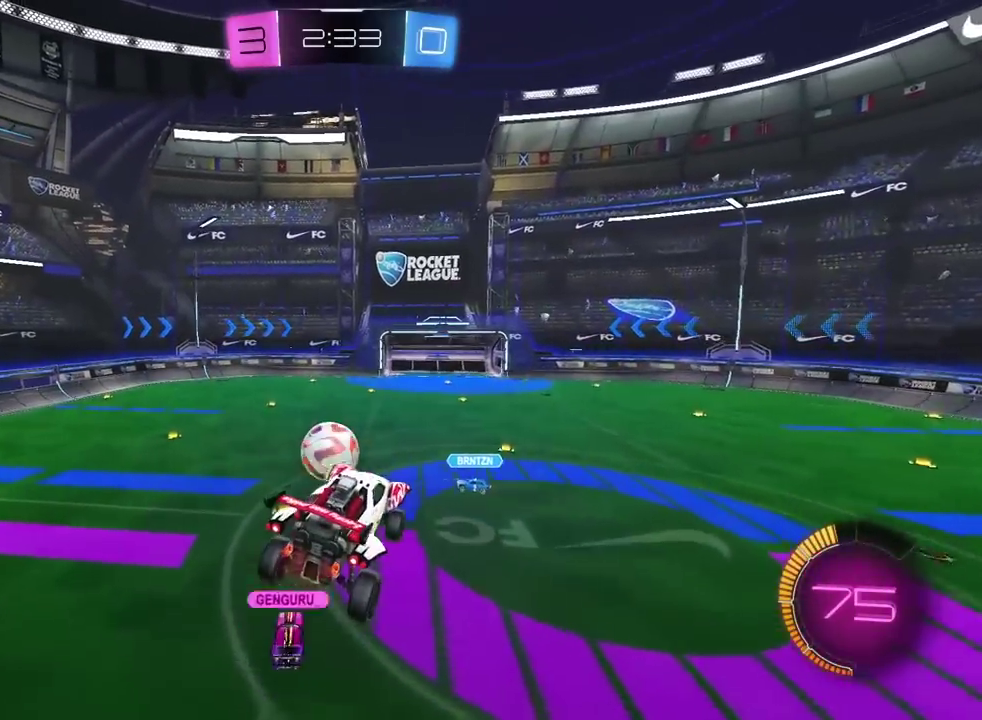
{"buttons": ["R2"], "left_stick": "center", "right_stick": "center", "events": []}
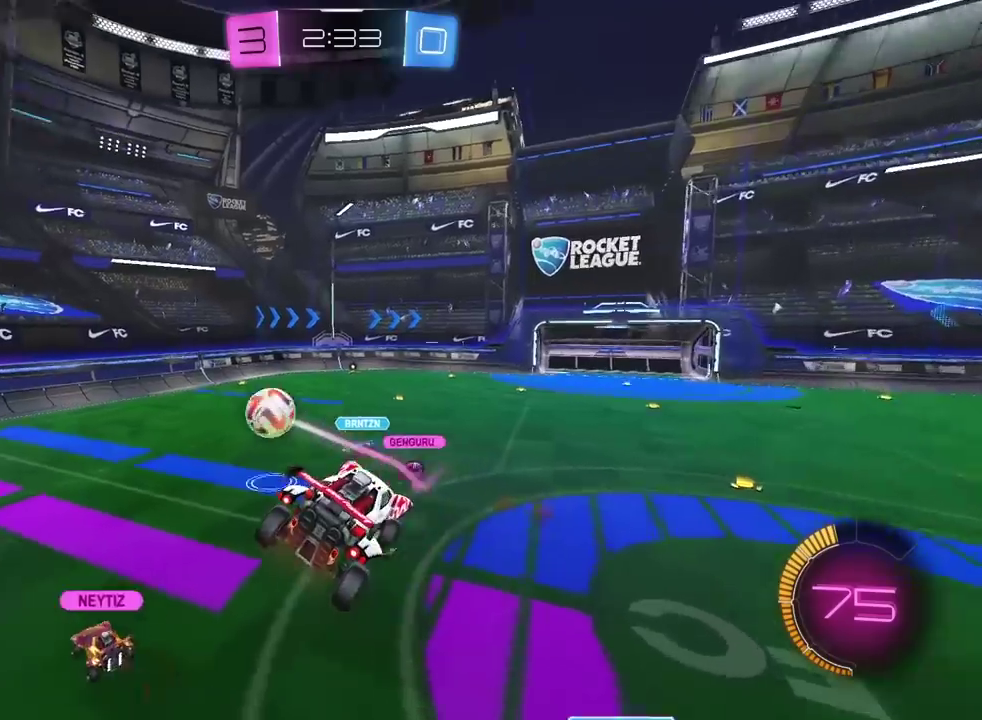
{"buttons": ["R2"], "left_stick": "left", "right_stick": "center", "events": [[317, "left_stick", "left"]]}
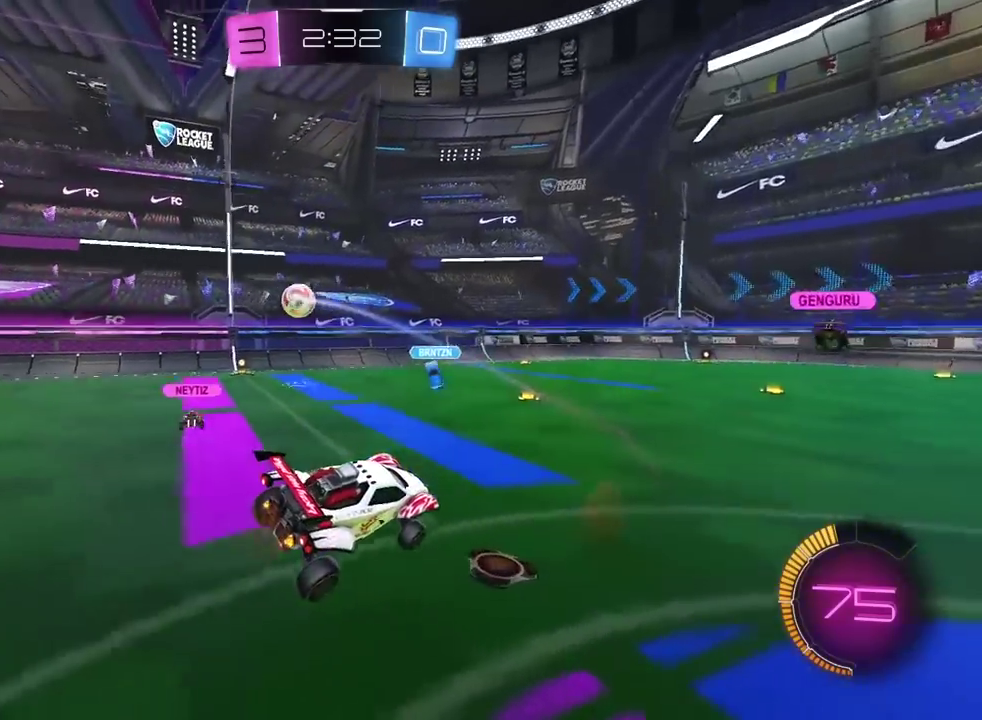
{"buttons": ["R2"], "left_stick": "center", "right_stick": "center", "events": [[483, "left_stick", "center"]]}
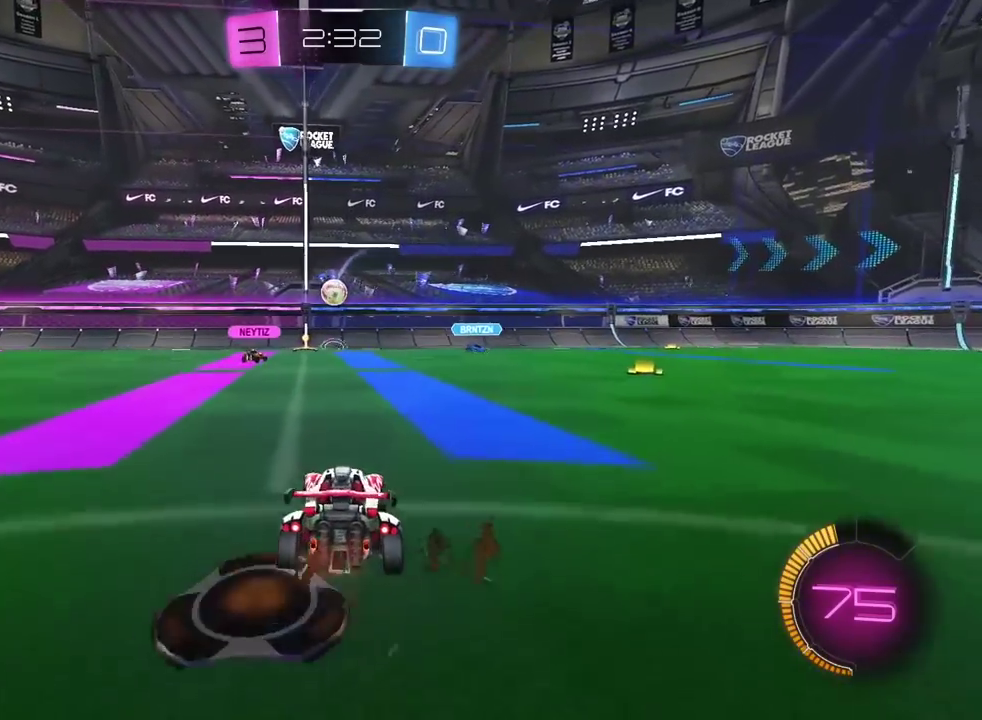
{"buttons": ["R2"], "left_stick": "right", "right_stick": "center", "events": [[333, "left_stick", "right"]]}
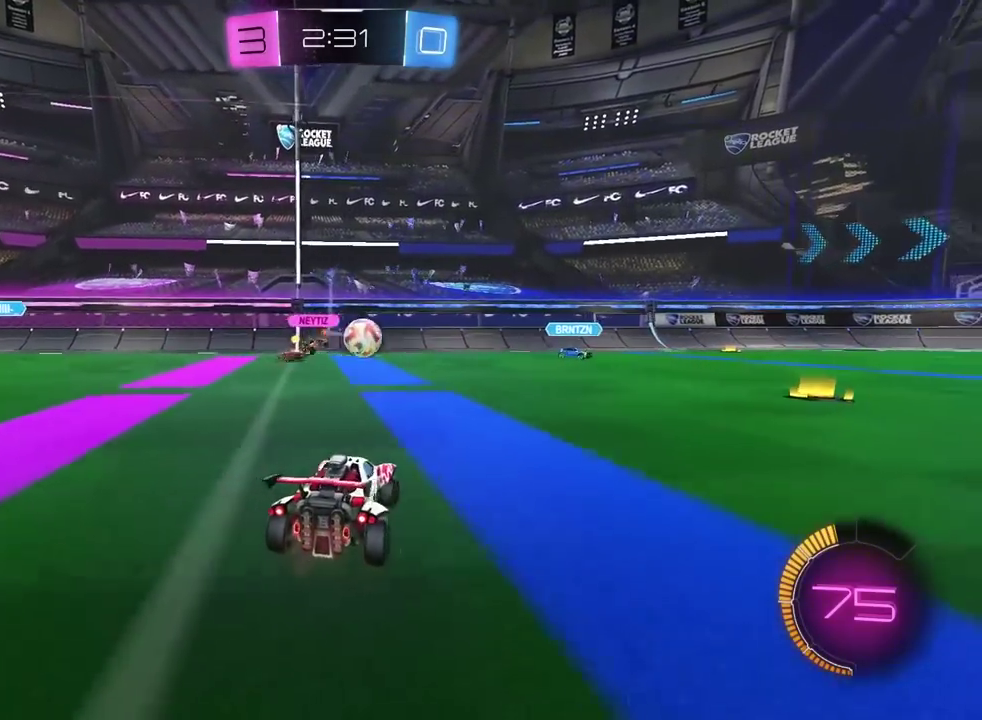
{"buttons": ["R2"], "left_stick": "center", "right_stick": "center", "events": [[367, "left_stick", "up-right"], [417, "left_stick", "center"]]}
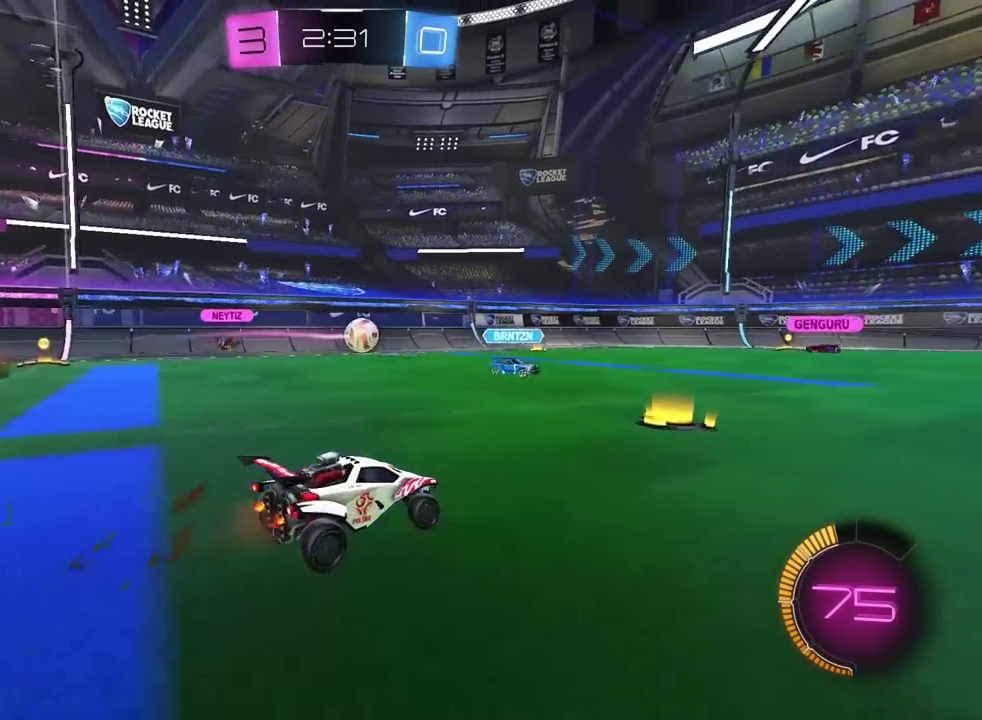
{"buttons": ["R2"], "left_stick": "up-right", "right_stick": "center", "events": [[233, "left_stick", "up-right"]]}
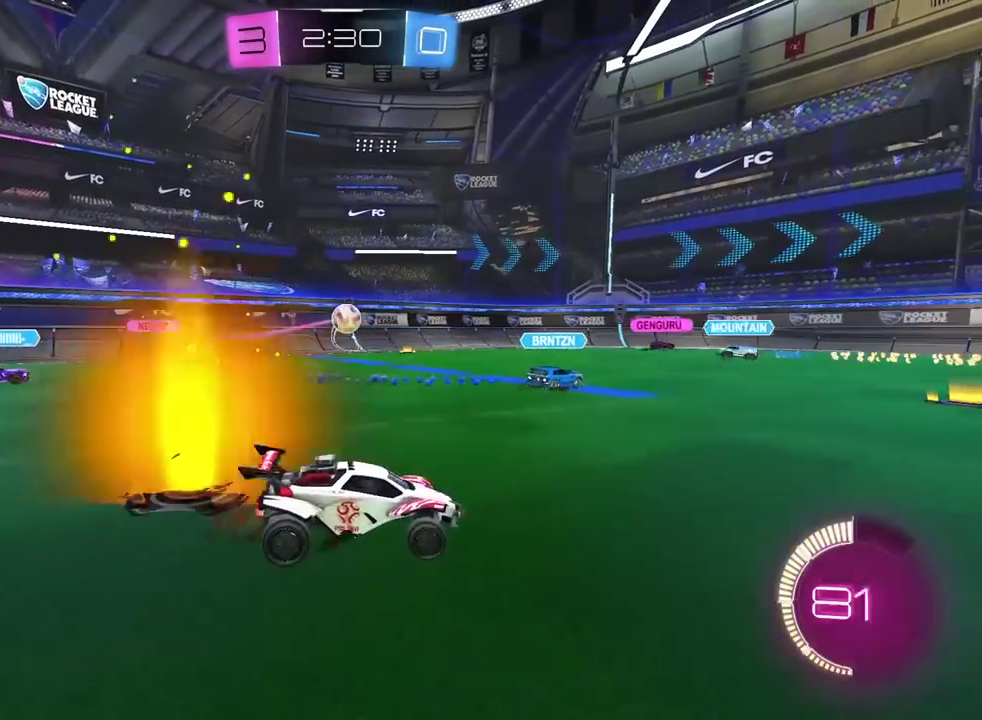
{"buttons": ["R2"], "left_stick": "right", "right_stick": "center", "events": [[183, "left_stick", "right"]]}
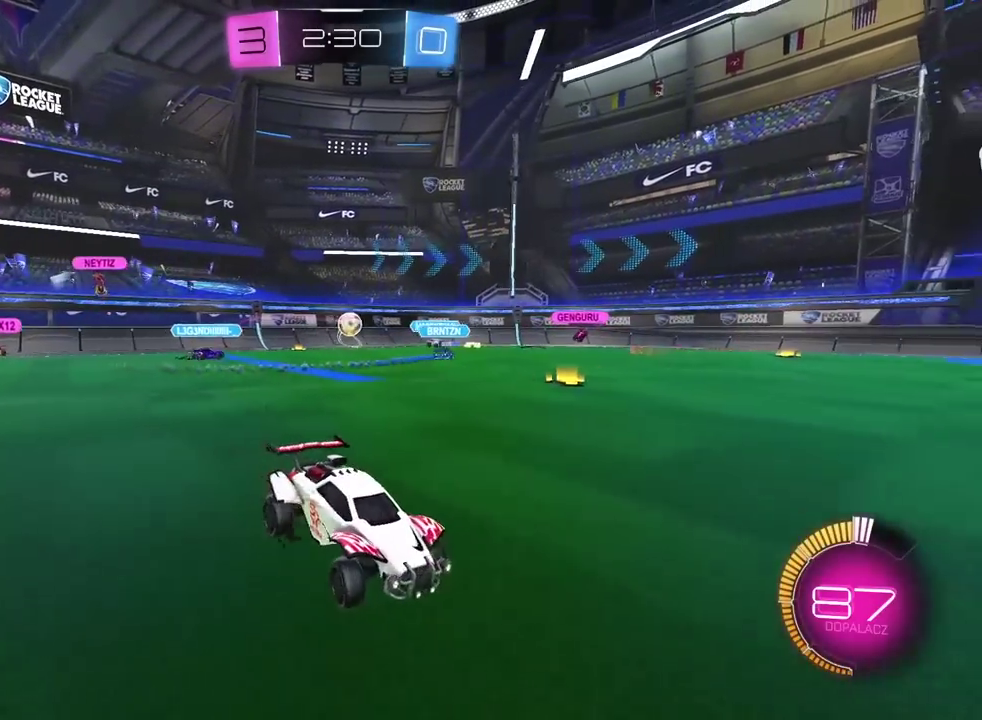
{"buttons": ["R2"], "left_stick": "up-right", "right_stick": "center", "events": [[383, "left_stick", "up-right"]]}
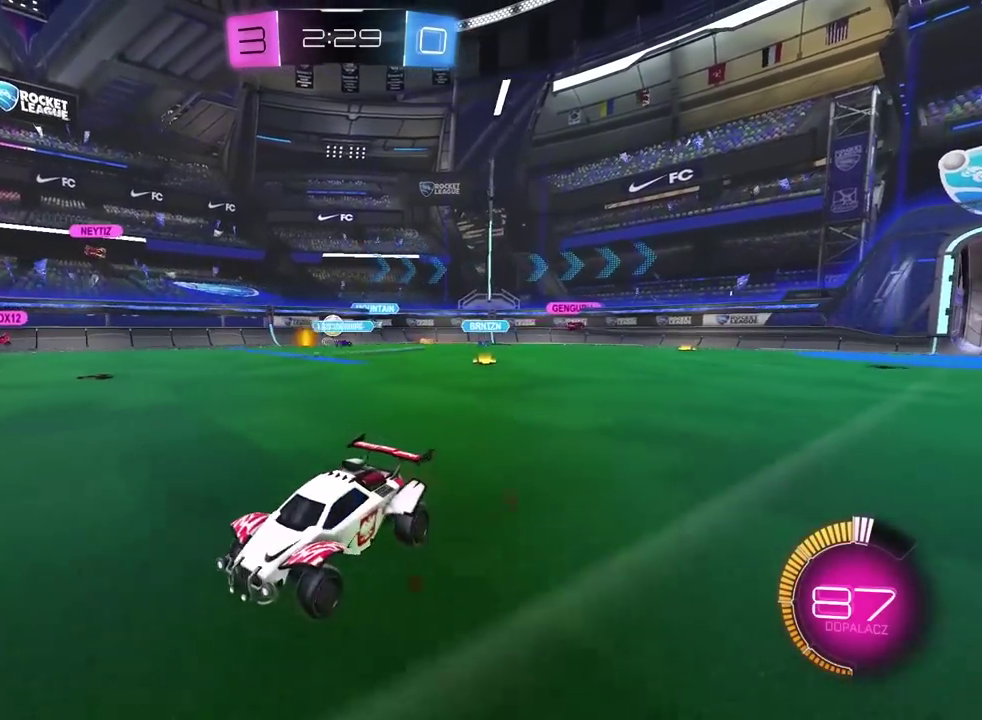
{"buttons": ["R2"], "left_stick": "up-right", "right_stick": "center", "events": []}
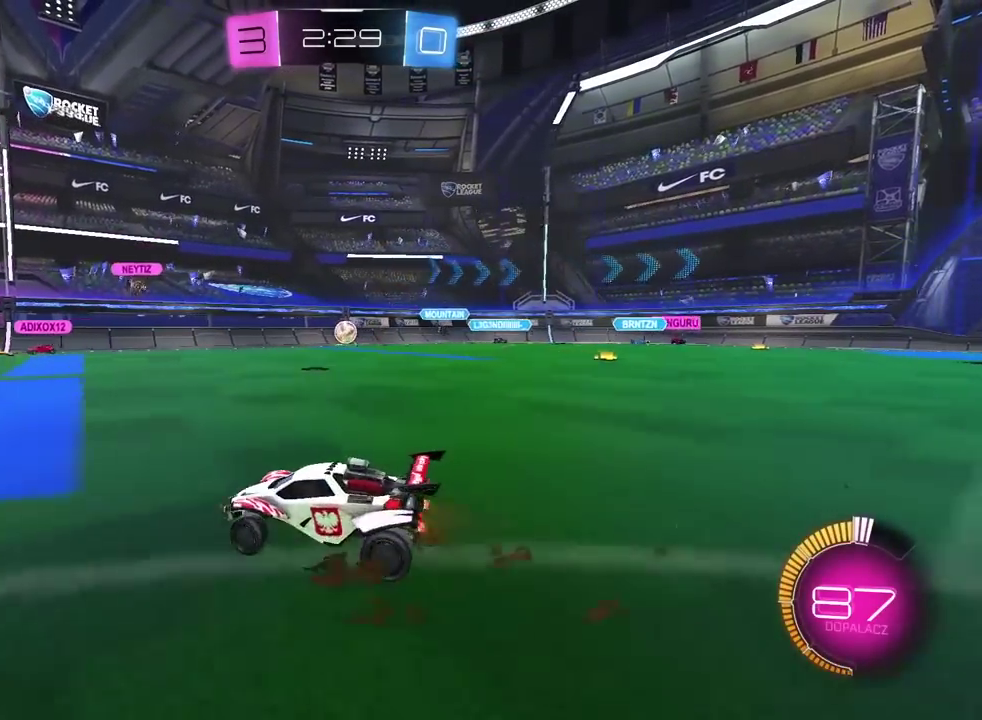
{"buttons": ["R2"], "left_stick": "right", "right_stick": "center", "events": [[217, "left_stick", "center"], [267, "left_stick", "up-right"], [333, "left_stick", "right"]]}
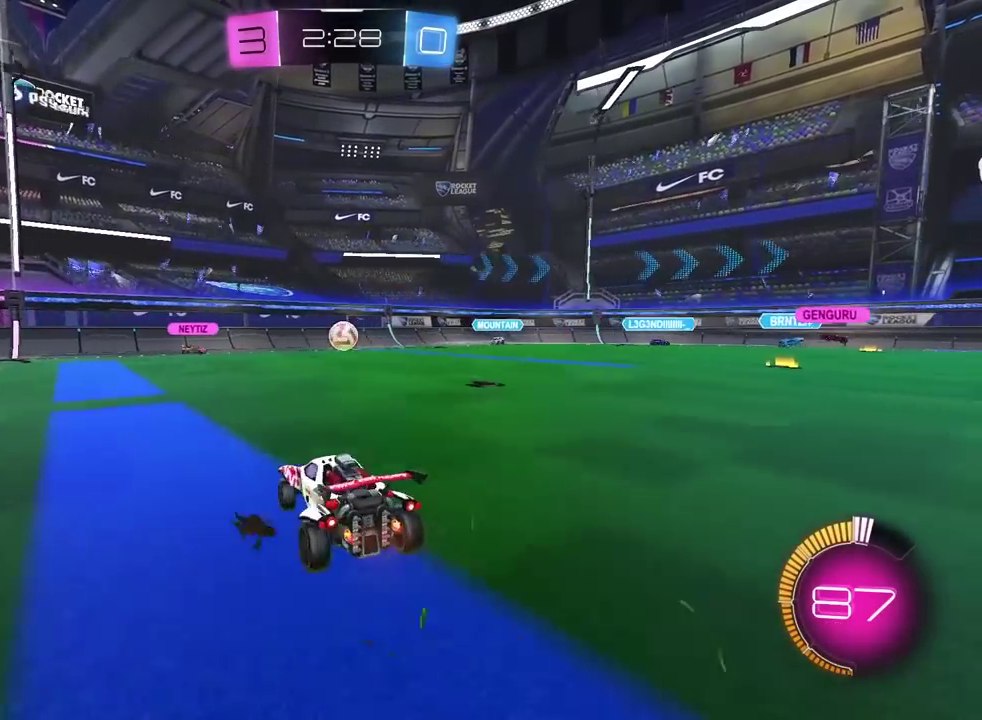
{"buttons": ["R2"], "left_stick": "right", "right_stick": "center", "events": []}
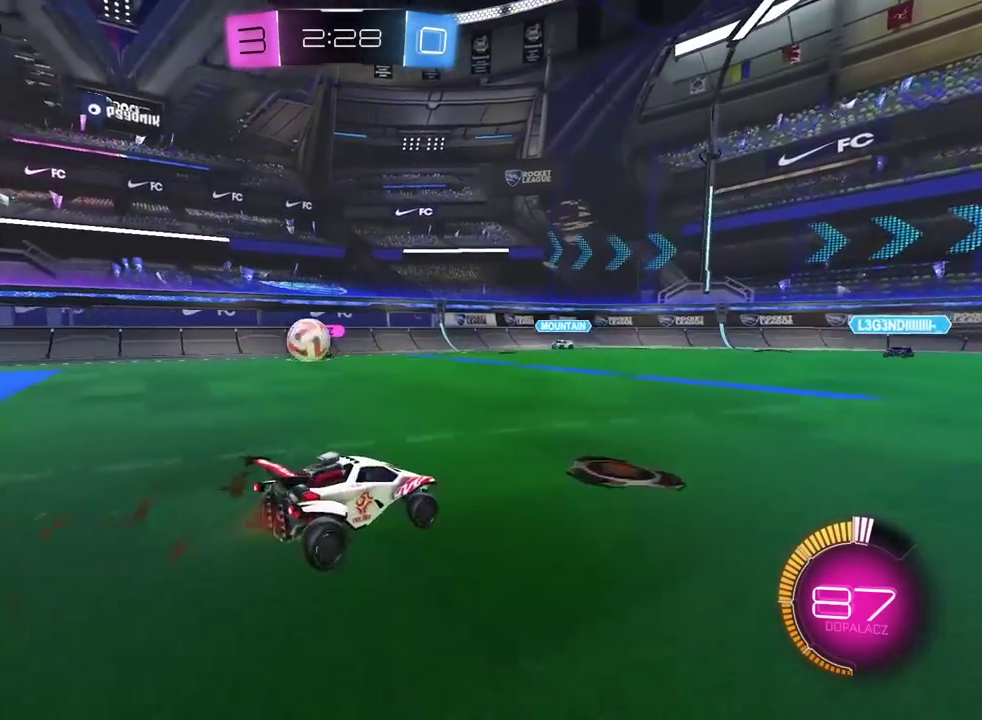
{"buttons": ["R2"], "left_stick": "right", "right_stick": "center", "events": []}
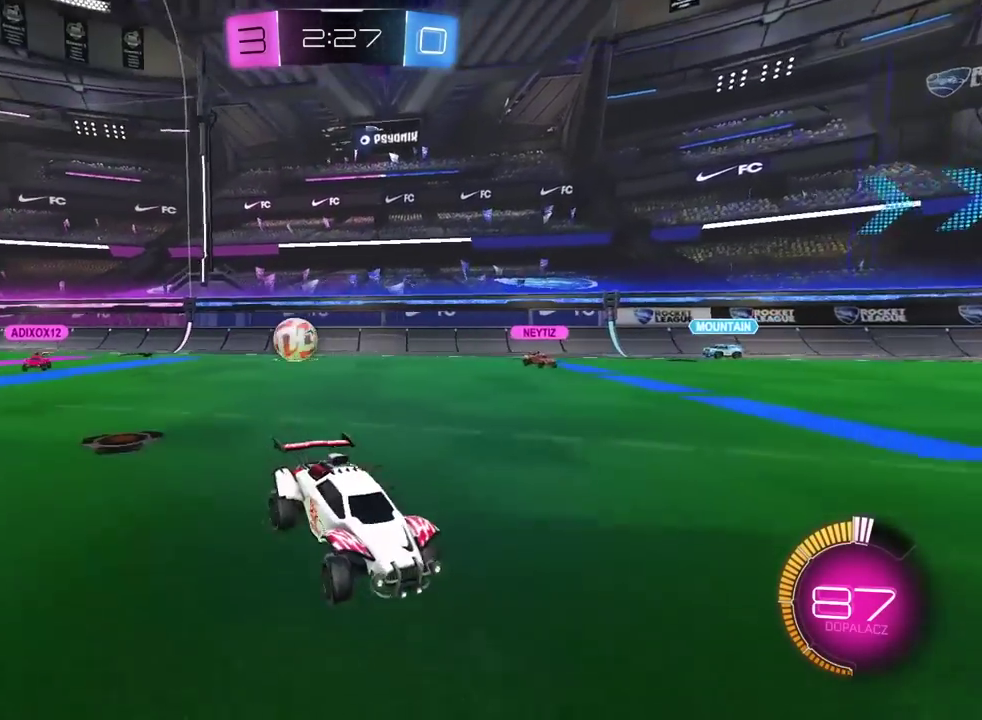
{"buttons": ["R2"], "left_stick": "right", "right_stick": "center", "events": []}
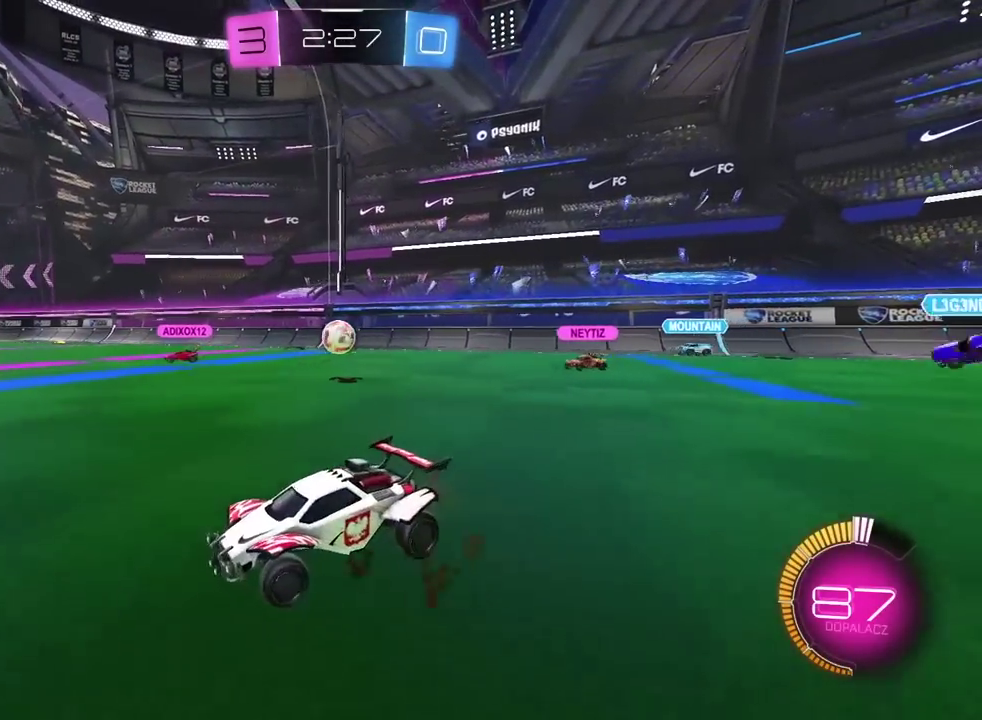
{"buttons": ["CROSS", "R2"], "left_stick": "up", "right_stick": "center", "events": [[283, "left_stick", "up-right"], [333, "CROSS", "down"], [333, "left_stick", "up"], [417, "CROSS", "up"], [500, "CROSS", "down"]]}
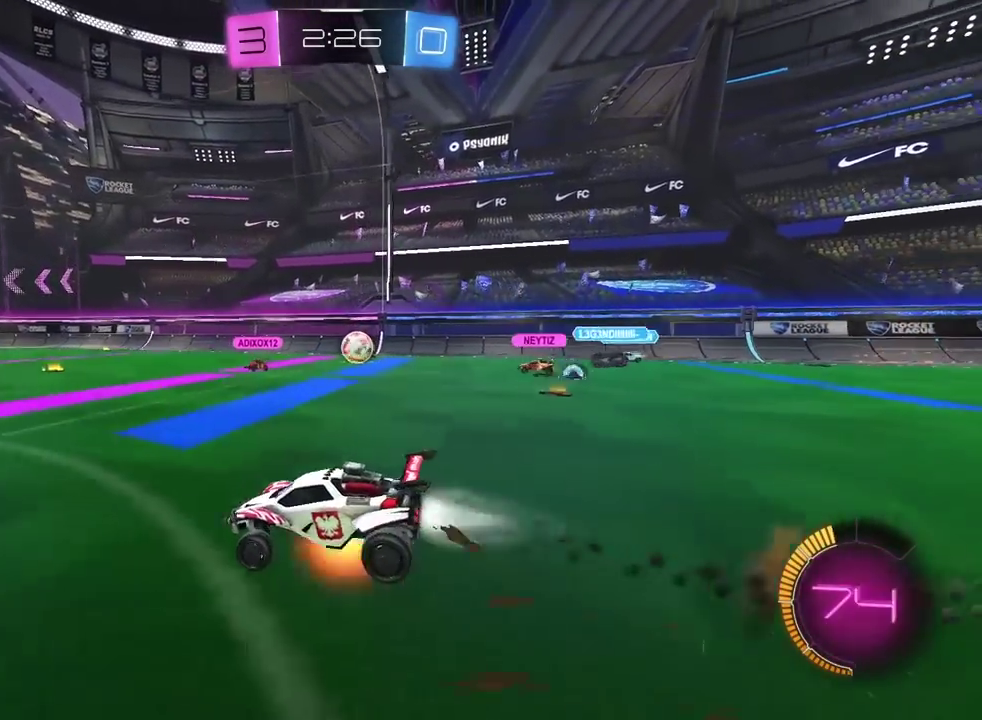
{"buttons": ["R2"], "left_stick": "center", "right_stick": "center", "events": [[67, "CROSS", "up"], [167, "left_stick", "center"]]}